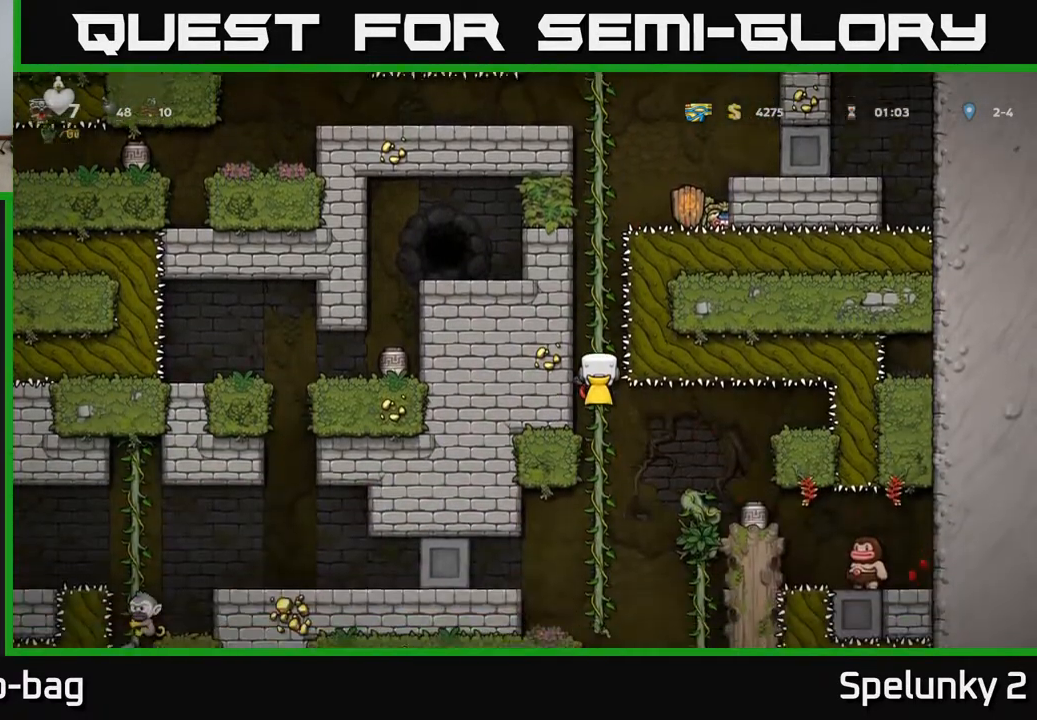
Gameplay with a controller (Xbox layout); each line is a JSON object with the inputs held at the frame after it. "events" lists button and stick changes between this image and that frame as [ms after this image, input, new state], when the widget could be followed in between. Not read: R1.
{"buttons": ["DPAD_UP"], "left_stick": "center", "right_stick": "center", "events": [[367, "DPAD_UP", "down"]]}
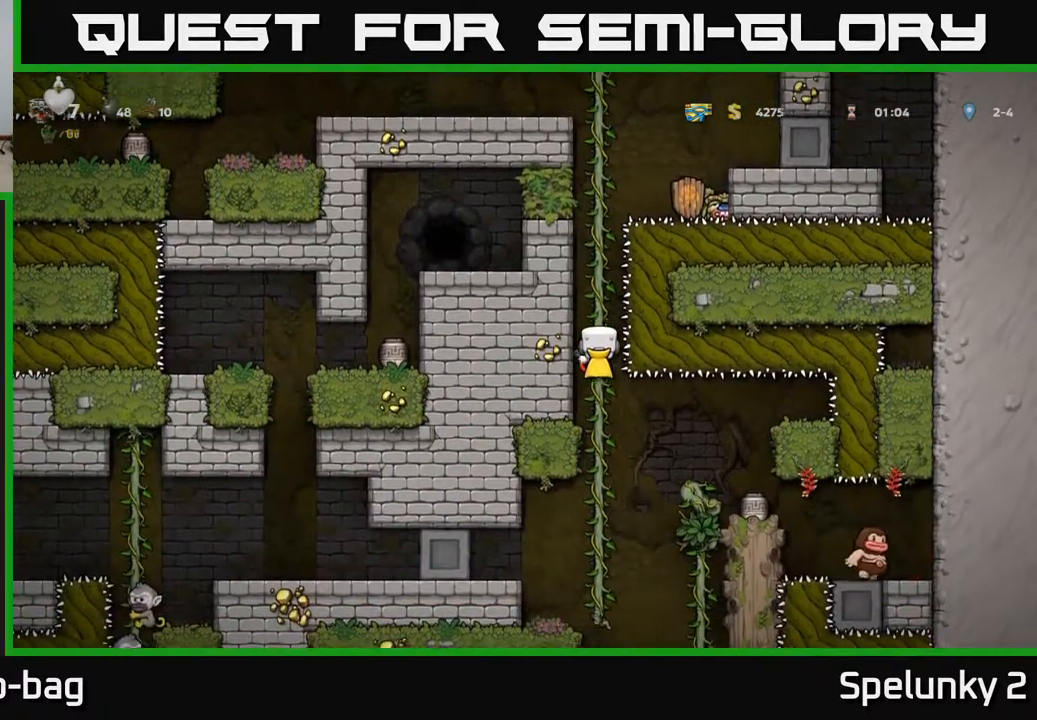
{"buttons": [], "left_stick": "center", "right_stick": "center", "events": [[400, "DPAD_UP", "up"]]}
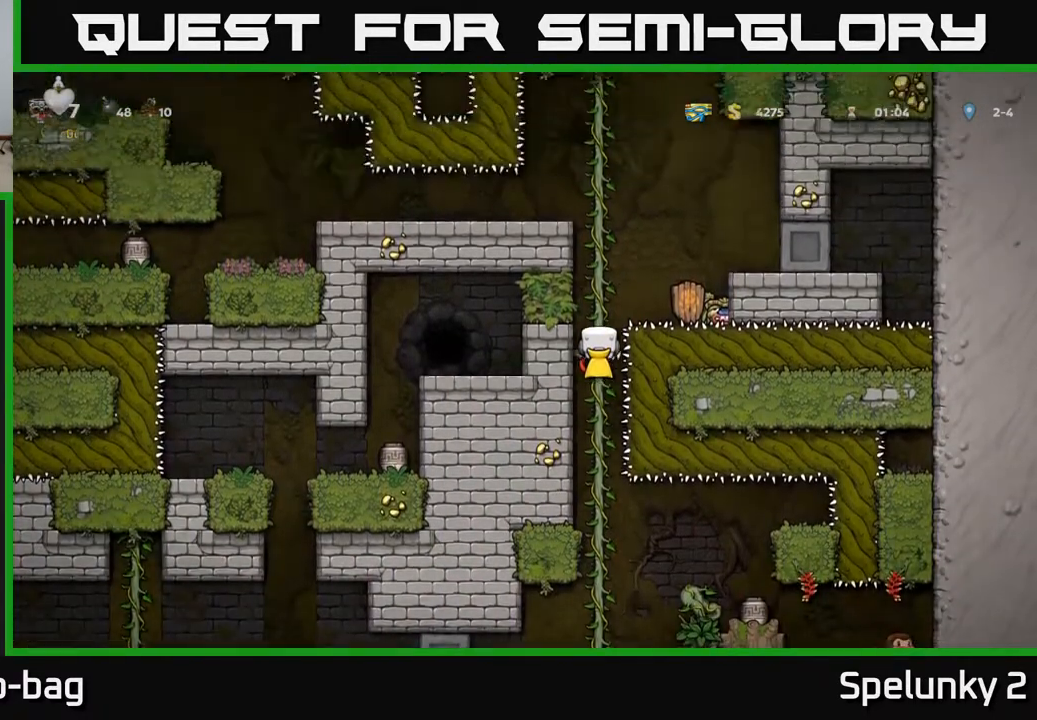
{"buttons": ["DPAD_UP"], "left_stick": "center", "right_stick": "center", "events": [[100, "DPAD_UP", "down"]]}
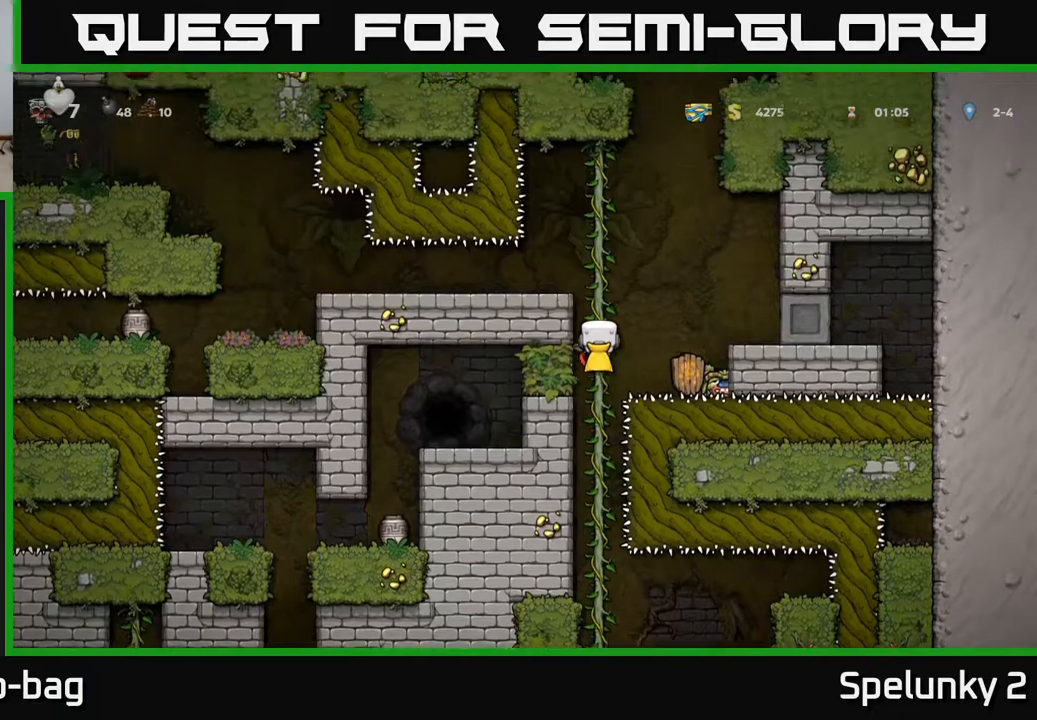
{"buttons": ["DPAD_LEFT"], "left_stick": "center", "right_stick": "center", "events": [[217, "DPAD_UP", "up"], [283, "A", "down"], [433, "A", "up"], [450, "DPAD_LEFT", "down"]]}
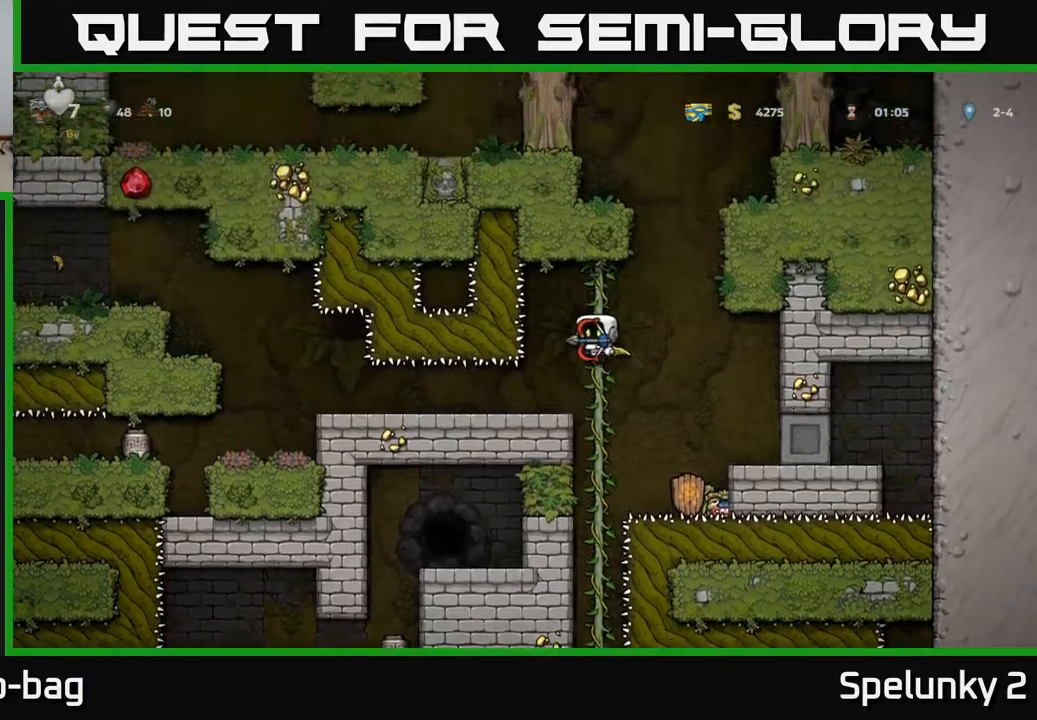
{"buttons": ["DPAD_LEFT"], "left_stick": "center", "right_stick": "center", "events": [[17, "DPAD_LEFT", "up"], [267, "DPAD_LEFT", "down"]]}
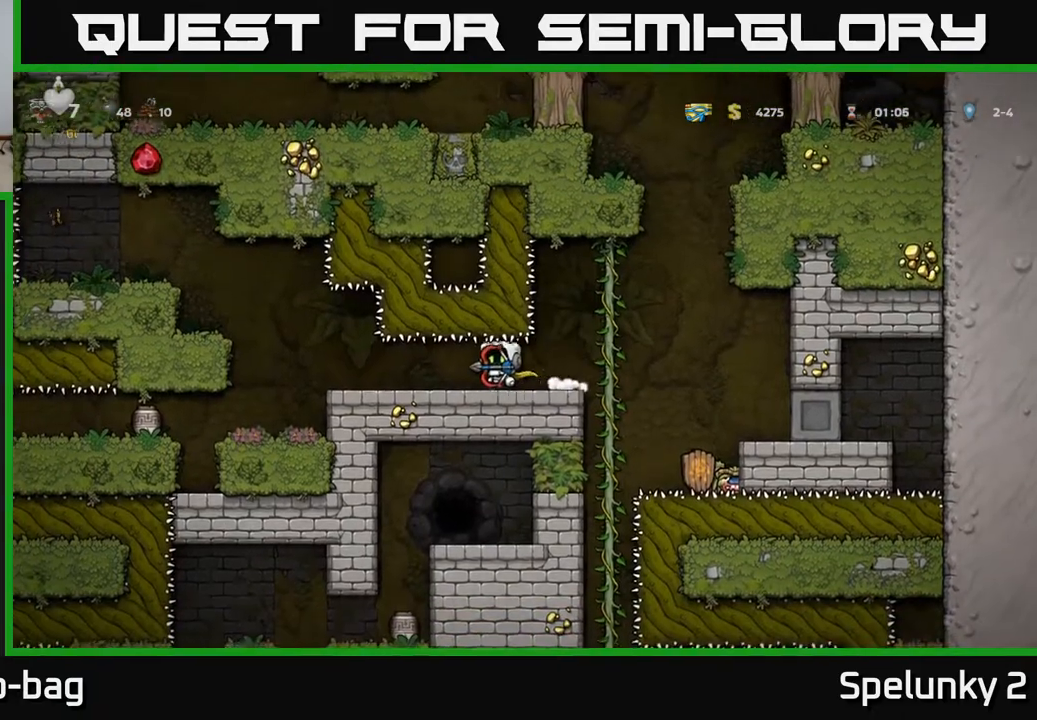
{"buttons": ["A", "DPAD_LEFT"], "left_stick": "center", "right_stick": "center", "events": [[317, "A", "down"]]}
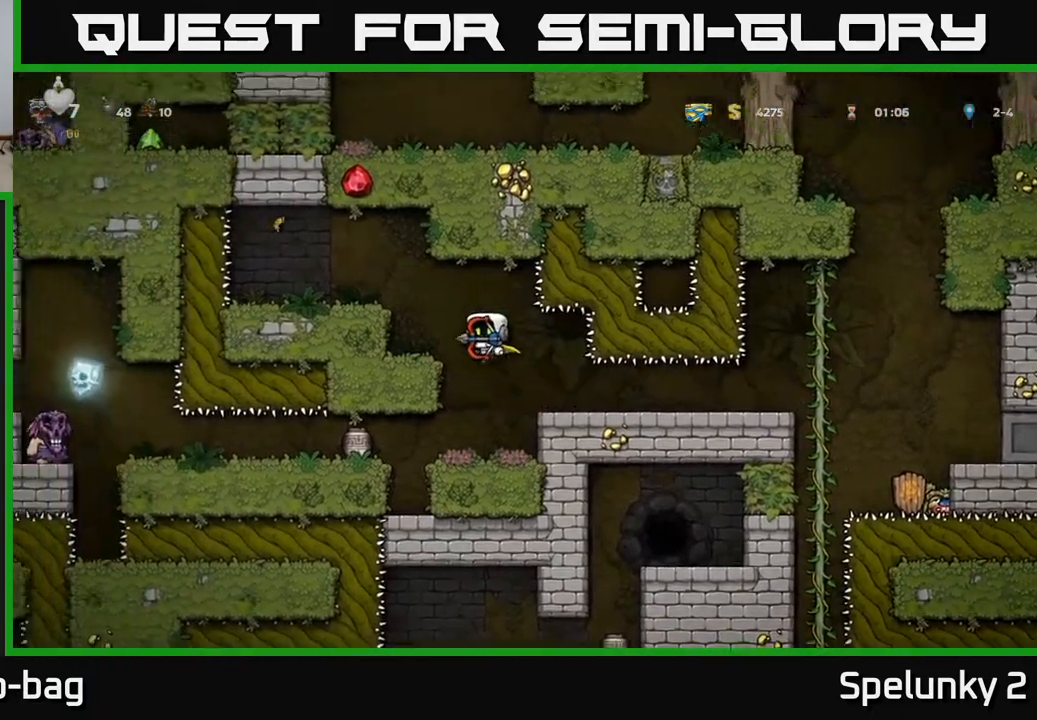
{"buttons": [], "left_stick": "center", "right_stick": "center", "events": [[33, "A", "up"], [183, "DPAD_LEFT", "up"]]}
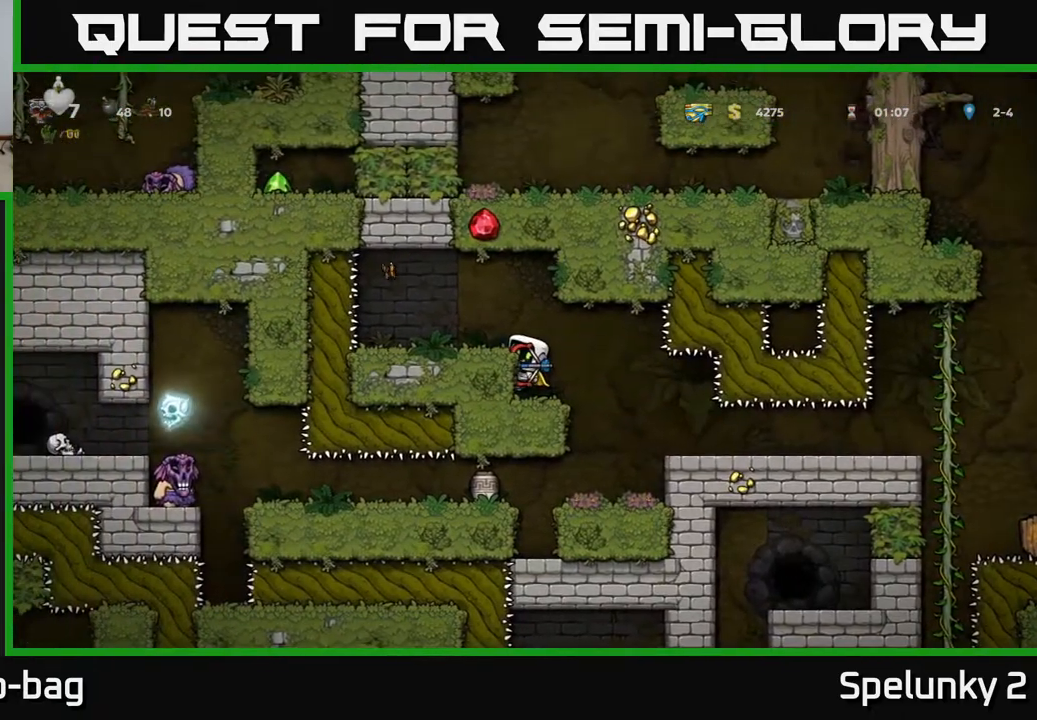
{"buttons": ["DPAD_LEFT"], "left_stick": "center", "right_stick": "center", "events": [[67, "A", "down"], [133, "DPAD_RIGHT", "down"], [150, "A", "up"], [300, "DPAD_RIGHT", "up"], [500, "DPAD_LEFT", "down"]]}
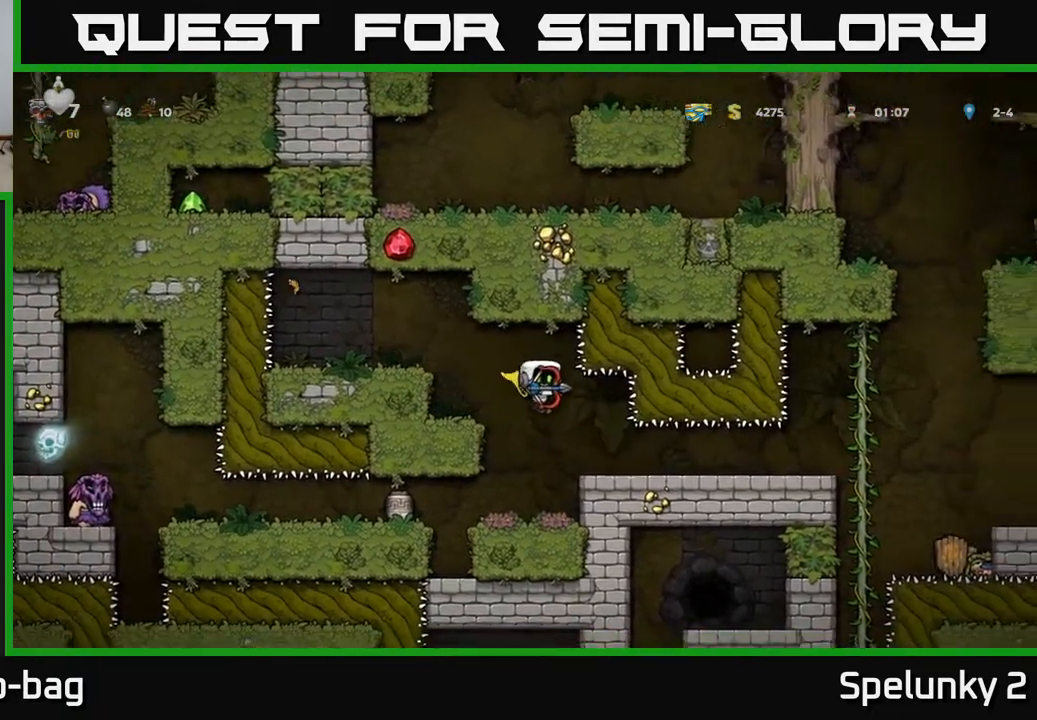
{"buttons": [], "left_stick": "center", "right_stick": "center", "events": [[50, "DPAD_LEFT", "up"], [367, "X", "down"], [467, "X", "up"]]}
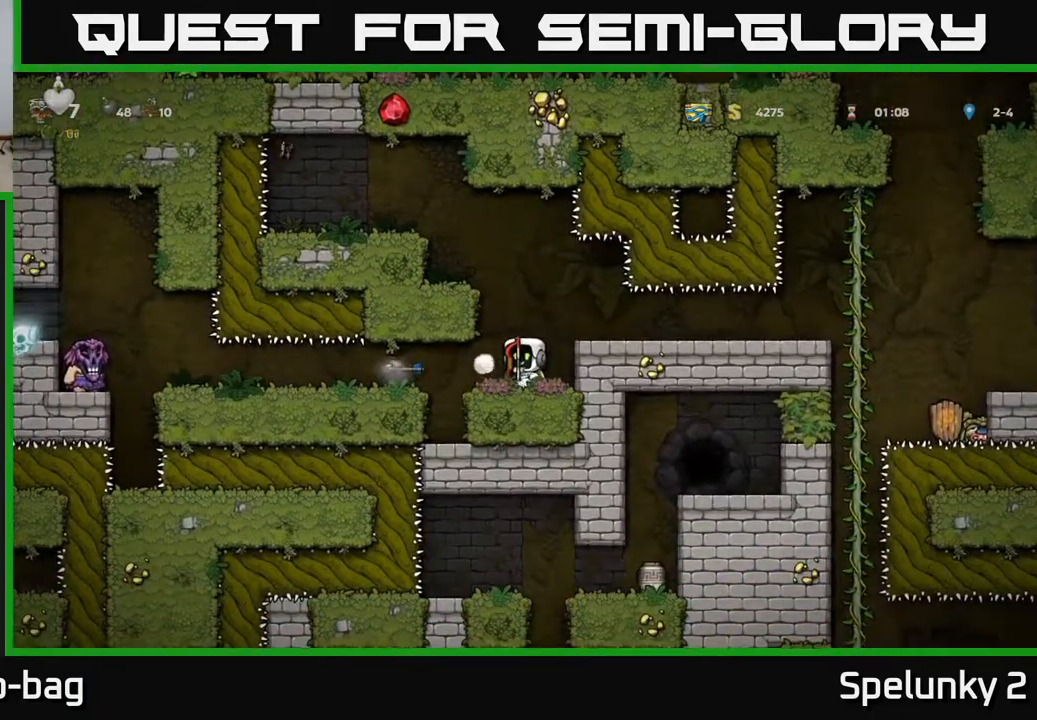
{"buttons": ["DPAD_LEFT"], "left_stick": "center", "right_stick": "center", "events": [[500, "DPAD_LEFT", "down"]]}
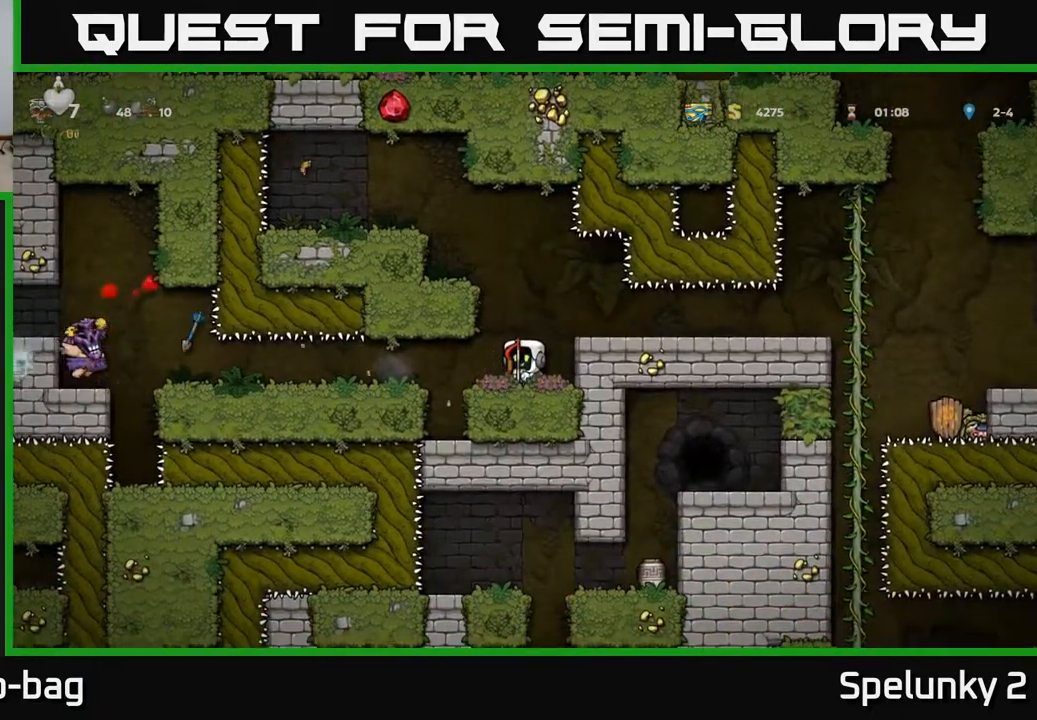
{"buttons": ["DPAD_LEFT"], "left_stick": "center", "right_stick": "center", "events": []}
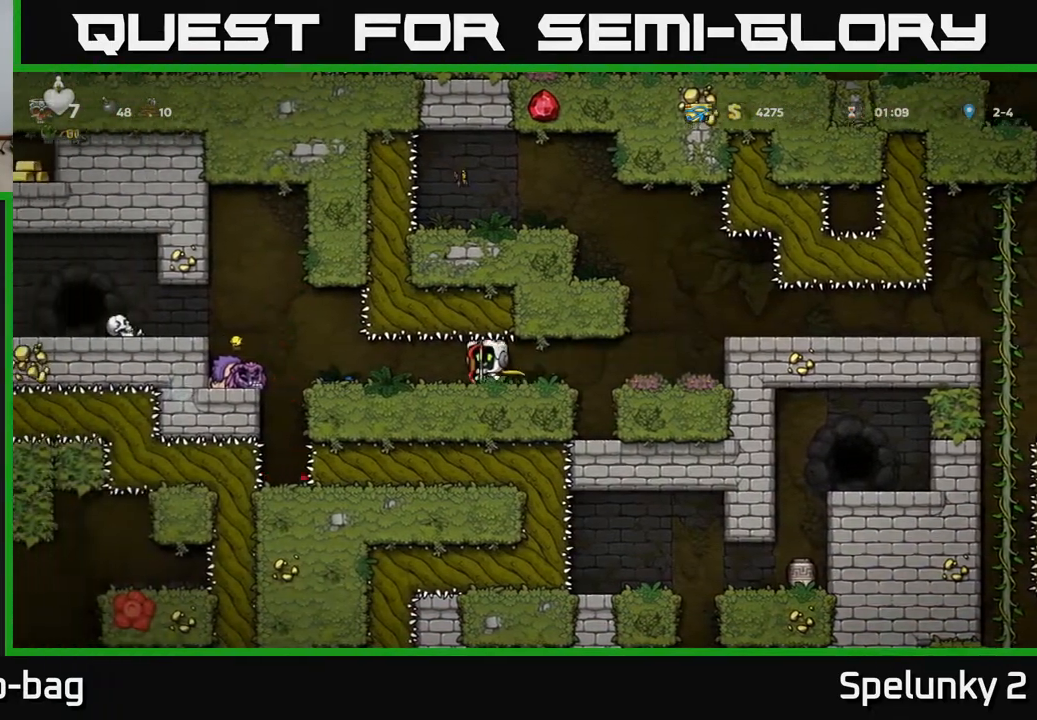
{"buttons": [], "left_stick": "center", "right_stick": "center", "events": [[267, "DPAD_LEFT", "up"], [417, "X", "down"], [500, "X", "up"]]}
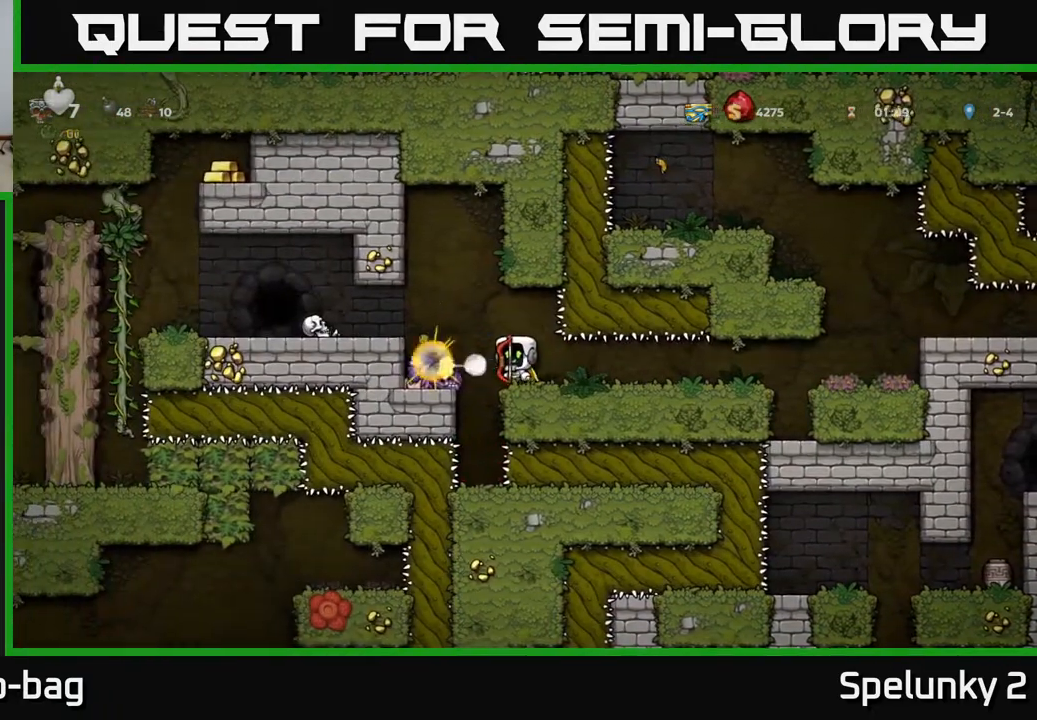
{"buttons": [], "left_stick": "center", "right_stick": "center", "events": []}
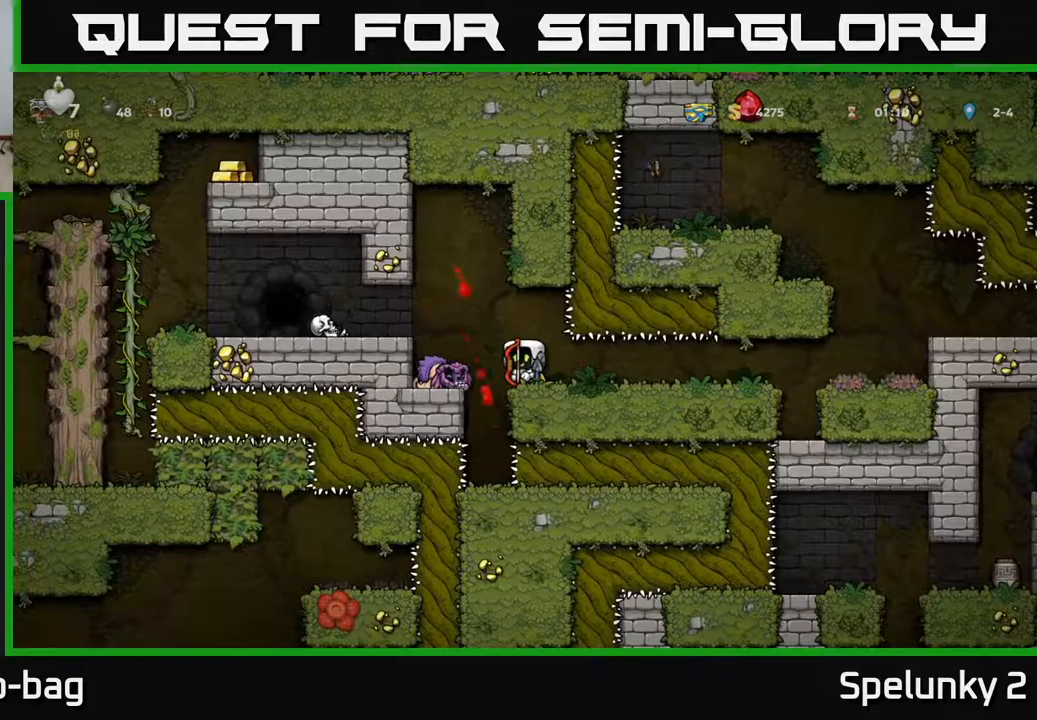
{"buttons": ["DPAD_LEFT"], "left_stick": "center", "right_stick": "center", "events": [[450, "DPAD_LEFT", "down"]]}
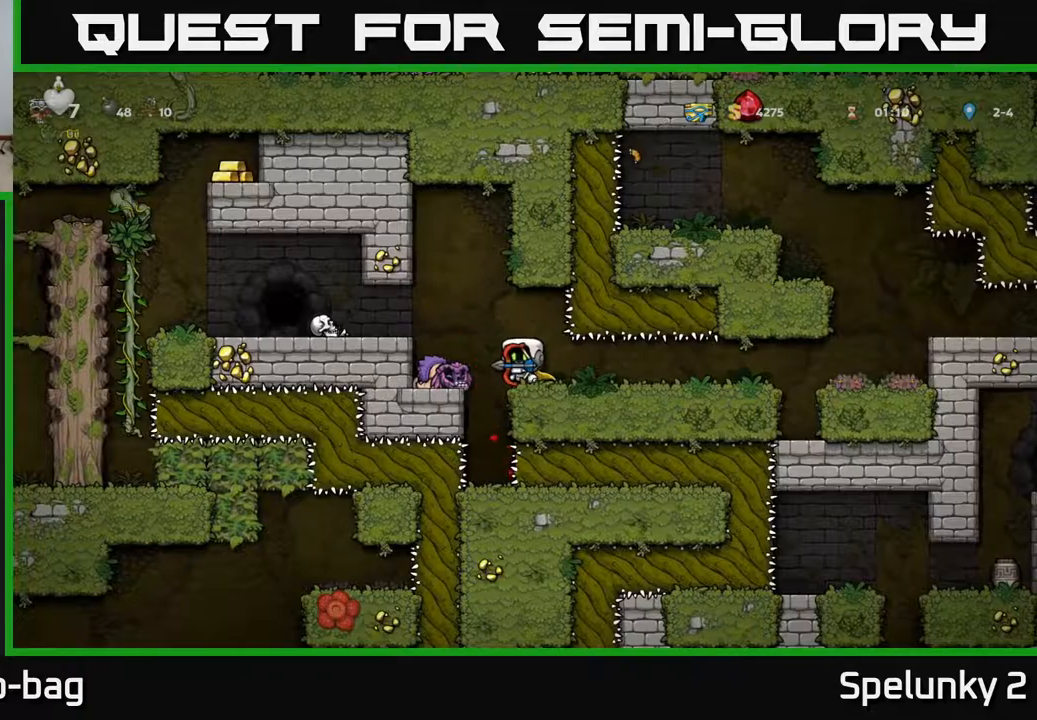
{"buttons": ["A"], "left_stick": "center", "right_stick": "center", "events": [[400, "DPAD_LEFT", "up"], [450, "A", "down"]]}
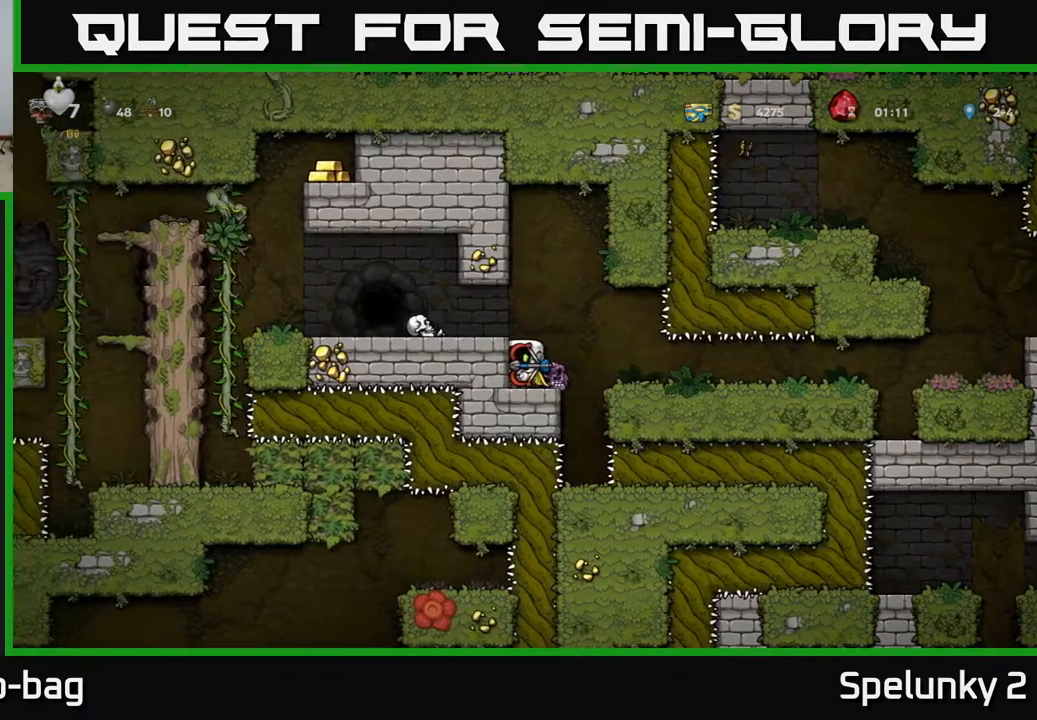
{"buttons": ["DPAD_LEFT"], "left_stick": "center", "right_stick": "center", "events": [[33, "DPAD_LEFT", "down"], [50, "A", "up"]]}
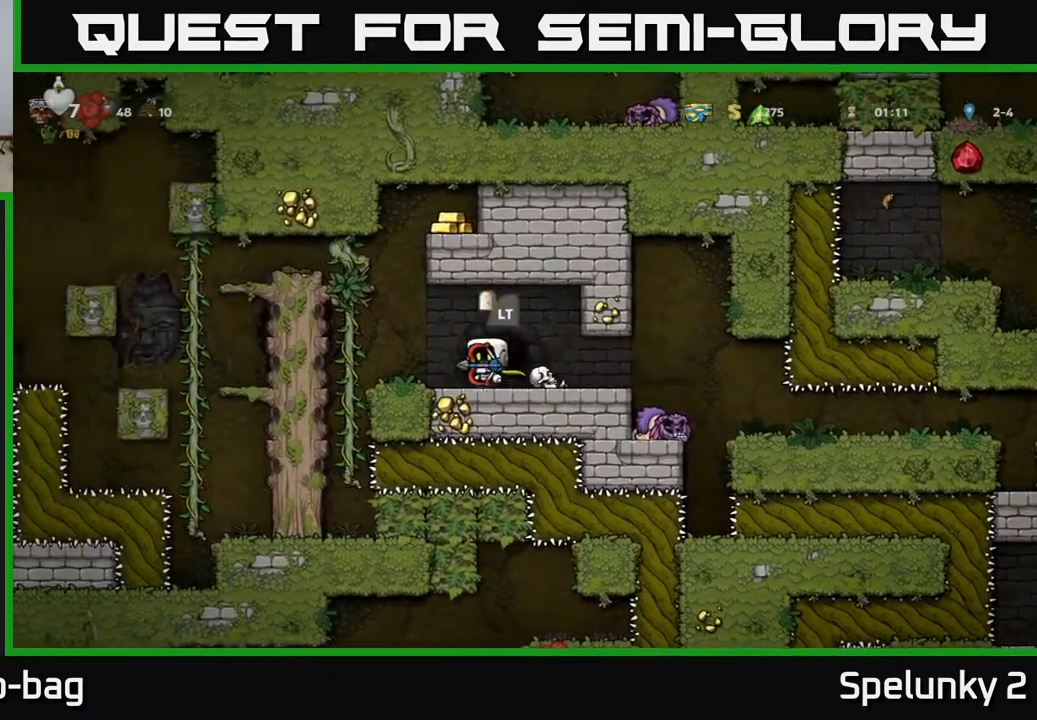
{"buttons": ["DPAD_RIGHT"], "left_stick": "center", "right_stick": "center", "events": [[67, "A", "down"], [200, "DPAD_UP", "down"], [233, "A", "up"], [233, "DPAD_LEFT", "up"], [300, "DPAD_RIGHT", "down"], [333, "DPAD_UP", "up"], [350, "A", "down"], [500, "A", "up"]]}
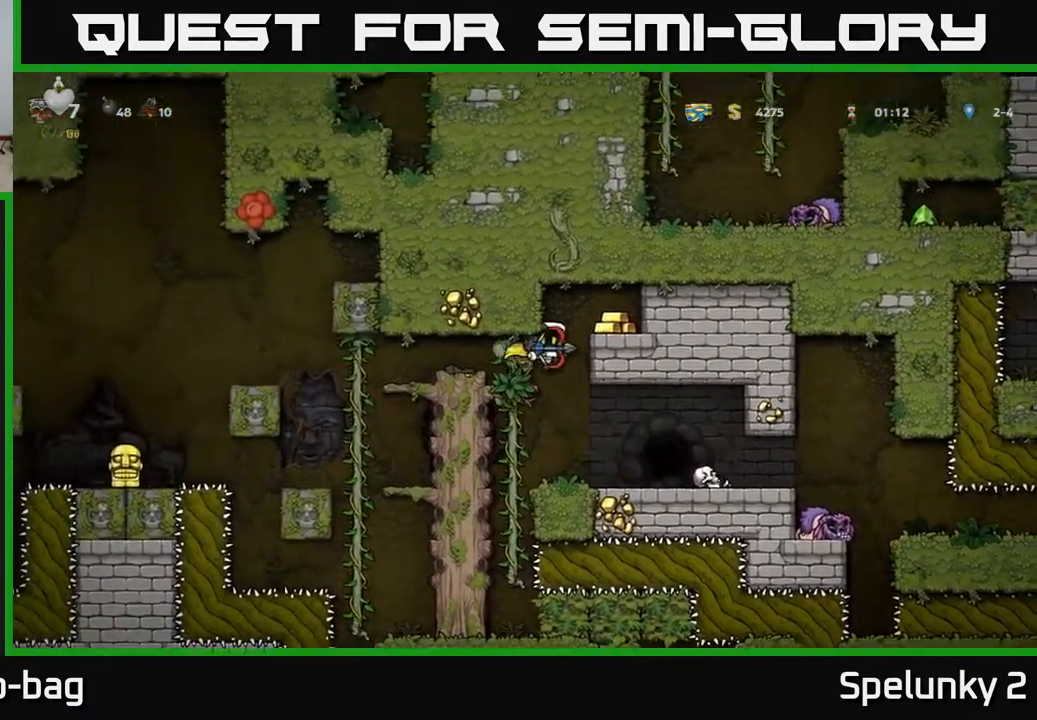
{"buttons": [], "left_stick": "center", "right_stick": "center", "events": [[233, "A", "down"], [367, "A", "up"], [500, "DPAD_RIGHT", "up"]]}
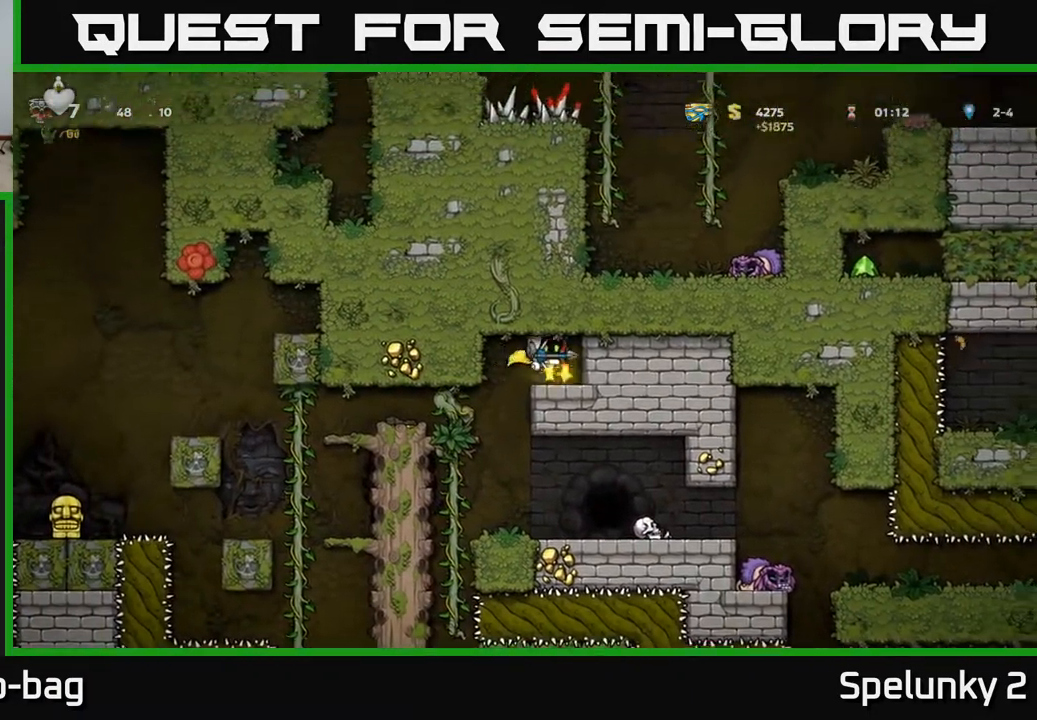
{"buttons": [], "left_stick": "center", "right_stick": "center", "events": [[33, "DPAD_LEFT", "down"], [200, "DPAD_LEFT", "up"]]}
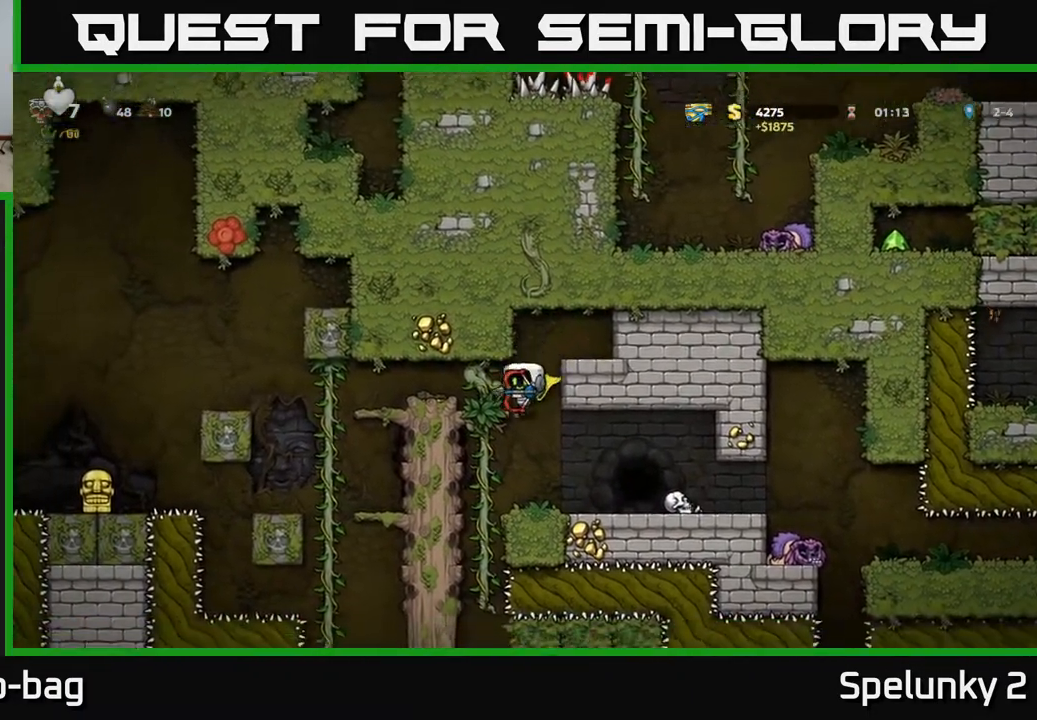
{"buttons": ["DPAD_RIGHT"], "left_stick": "center", "right_stick": "center", "events": [[67, "DPAD_RIGHT", "down"], [133, "DPAD_RIGHT", "up"], [233, "DPAD_DOWN", "down"], [317, "X", "down"], [400, "X", "up"], [417, "DPAD_DOWN", "up"], [450, "DPAD_RIGHT", "down"]]}
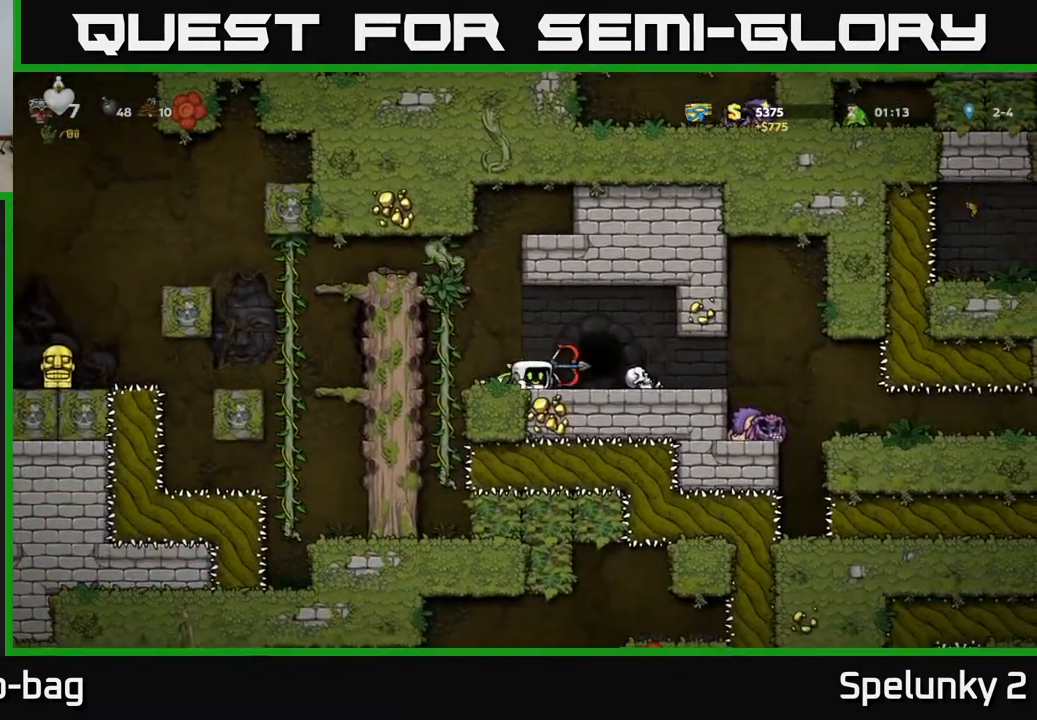
{"buttons": ["L2"], "left_stick": "center", "right_stick": "center", "events": [[133, "DPAD_RIGHT", "up"], [217, "L2", "down"], [317, "L2", "up"], [433, "L2", "down"]]}
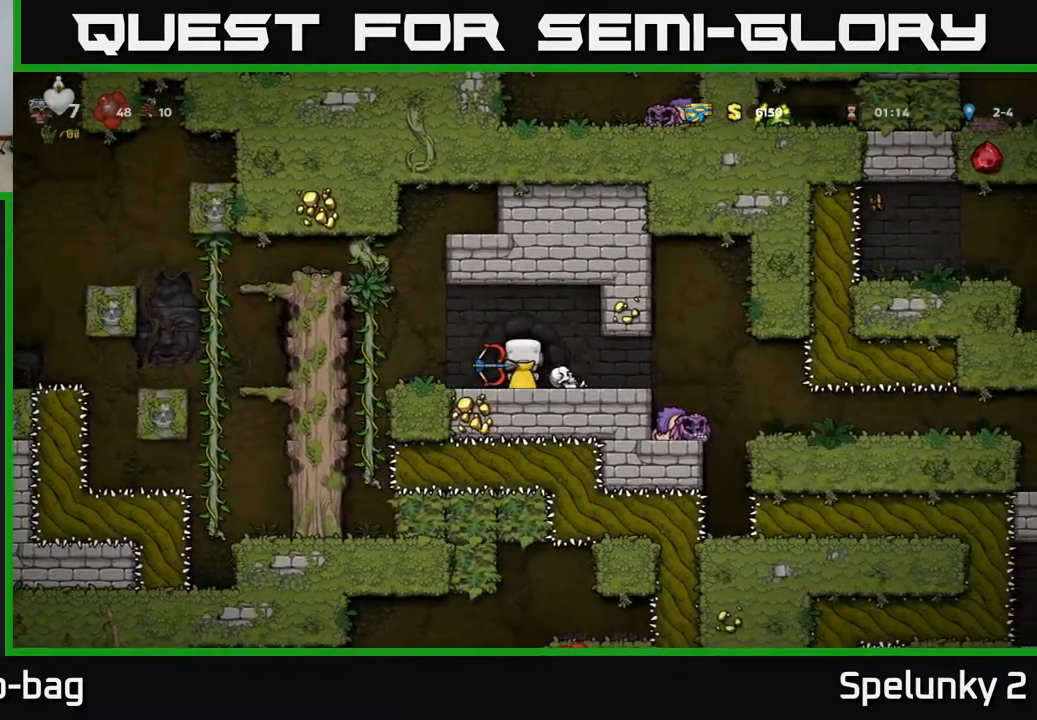
{"buttons": [], "left_stick": "center", "right_stick": "center", "events": [[50, "L2", "up"]]}
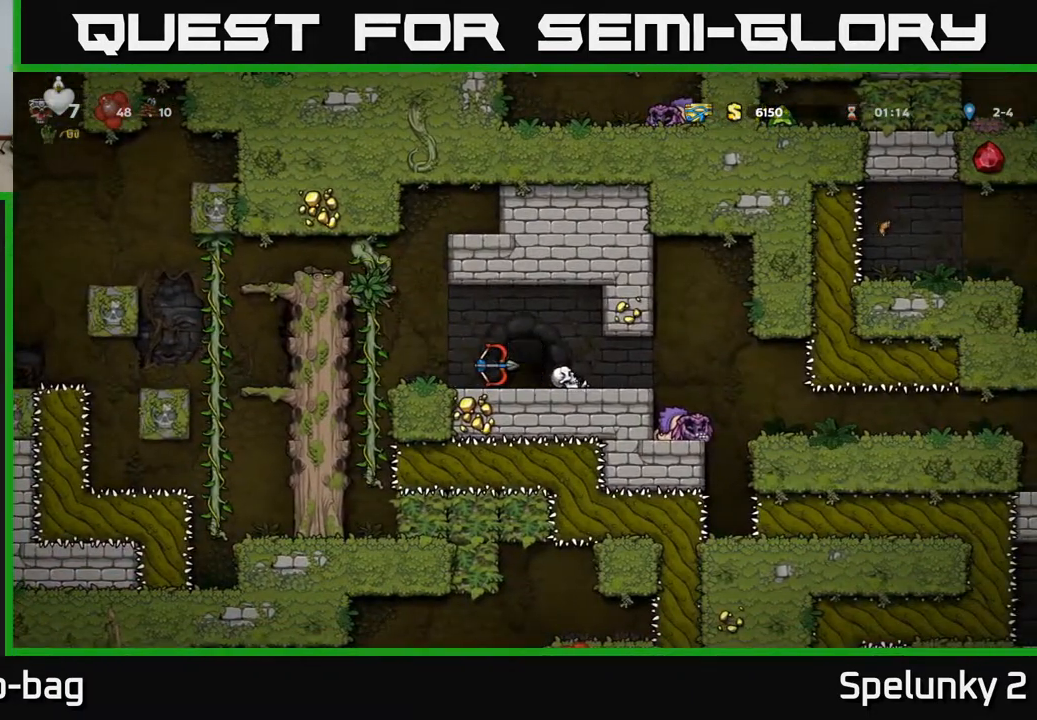
{"buttons": [], "left_stick": "center", "right_stick": "center", "events": []}
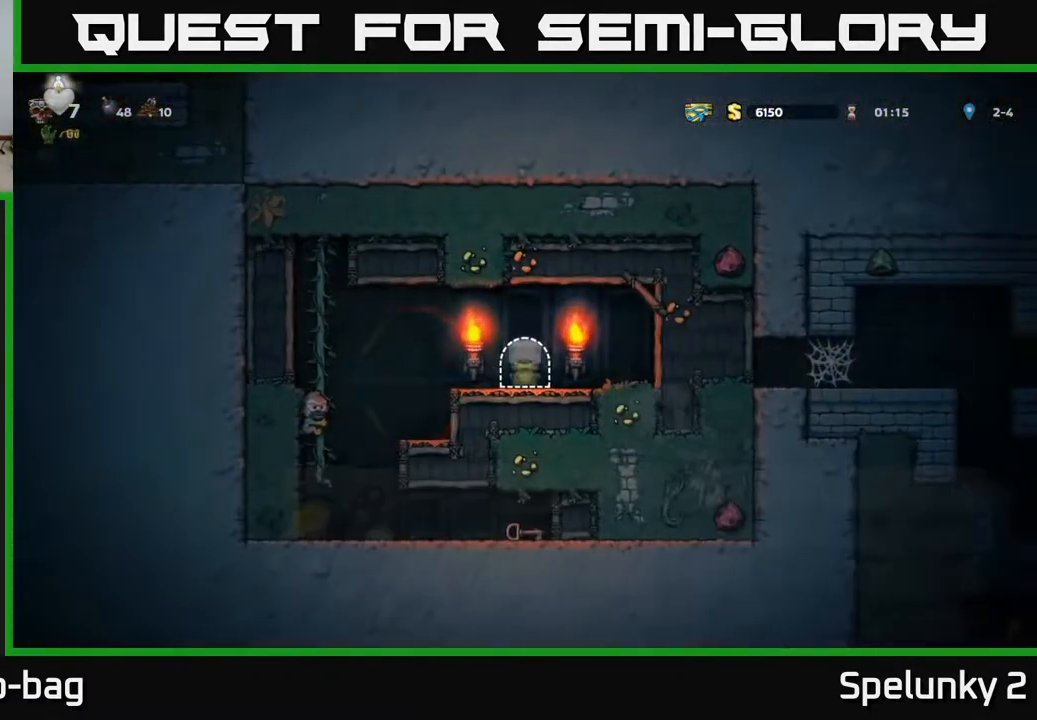
{"buttons": [], "left_stick": "center", "right_stick": "center", "events": []}
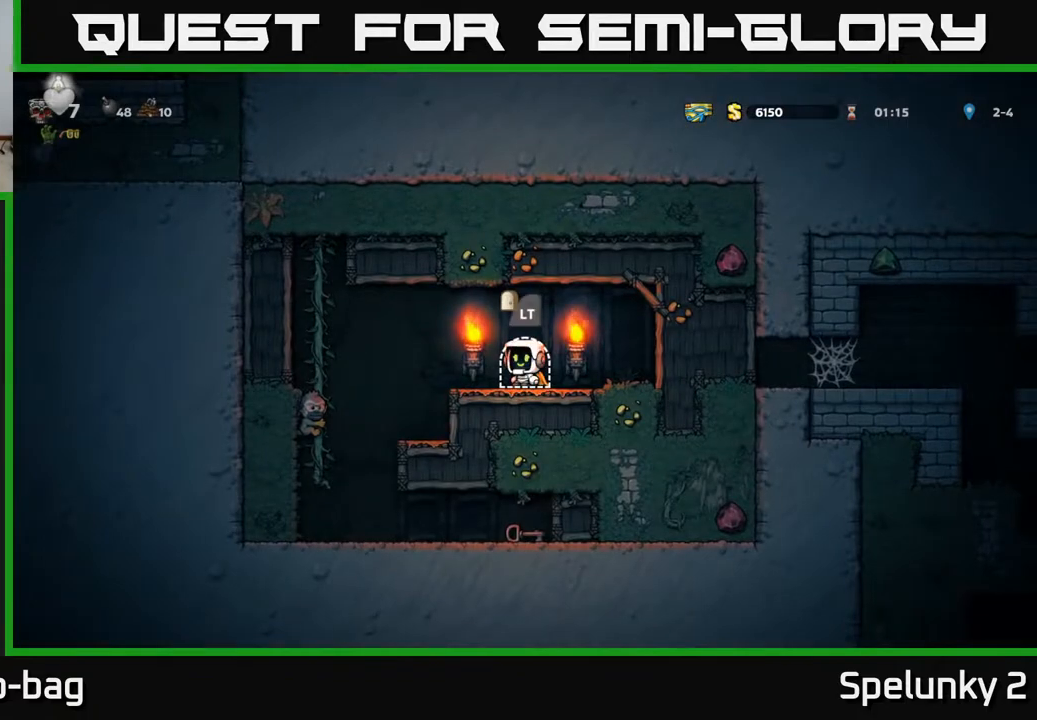
{"buttons": [], "left_stick": "center", "right_stick": "center", "events": []}
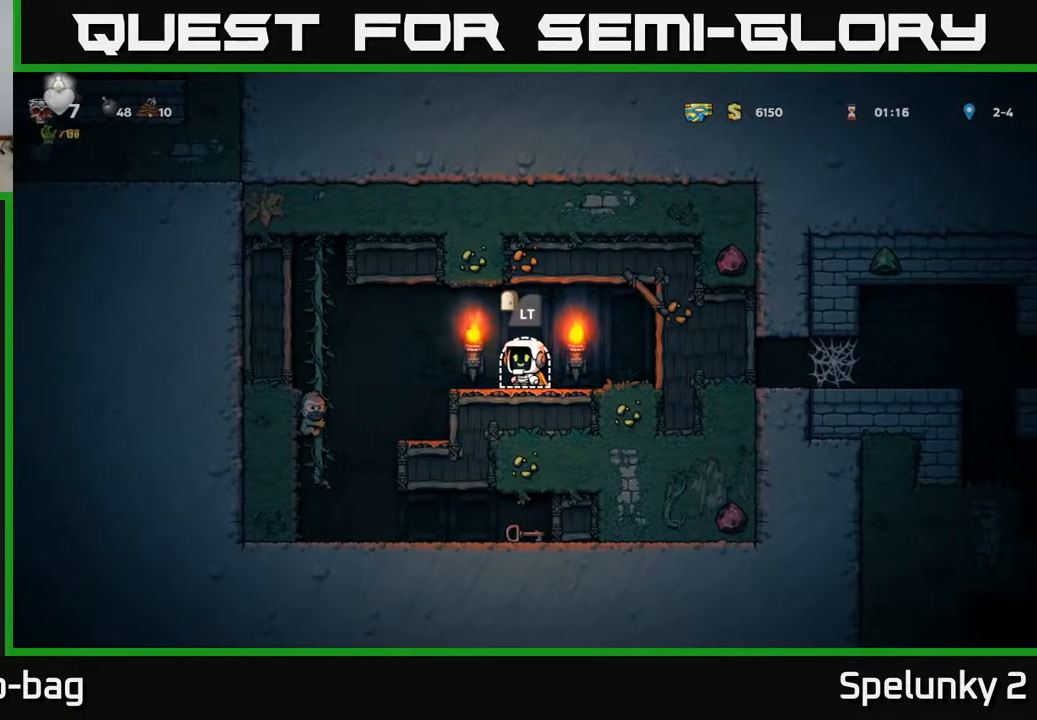
{"buttons": [], "left_stick": "center", "right_stick": "center", "events": [[83, "DPAD_LEFT", "down"], [117, "A", "down"], [200, "X", "down"], [317, "X", "up"], [400, "A", "up"], [500, "DPAD_LEFT", "up"]]}
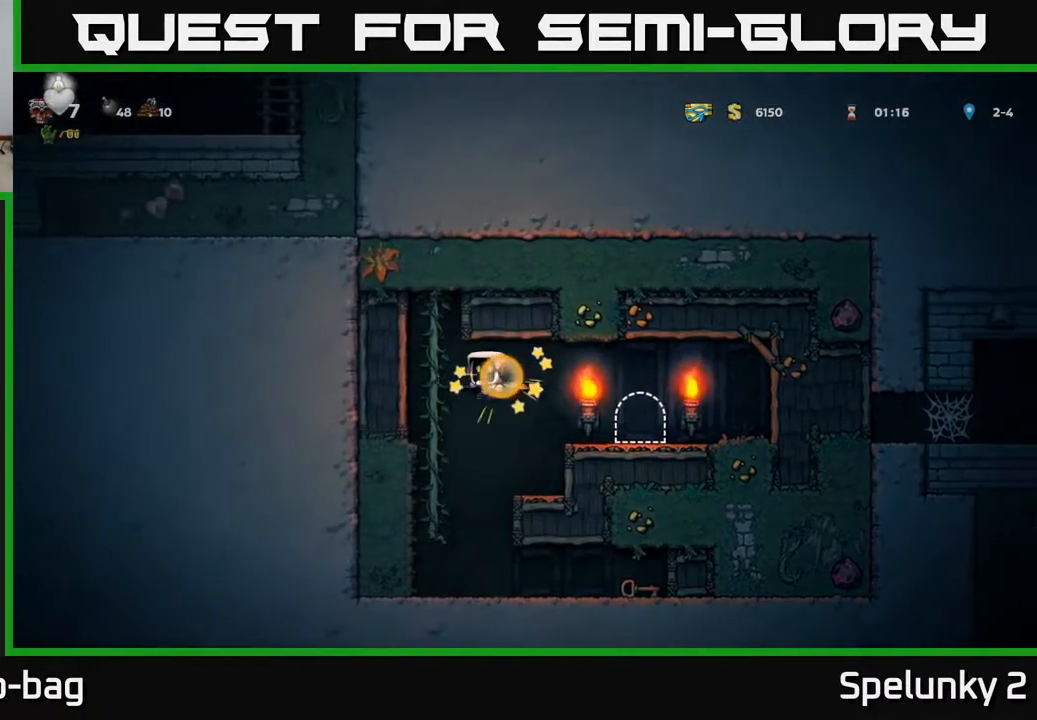
{"buttons": [], "left_stick": "center", "right_stick": "center", "events": []}
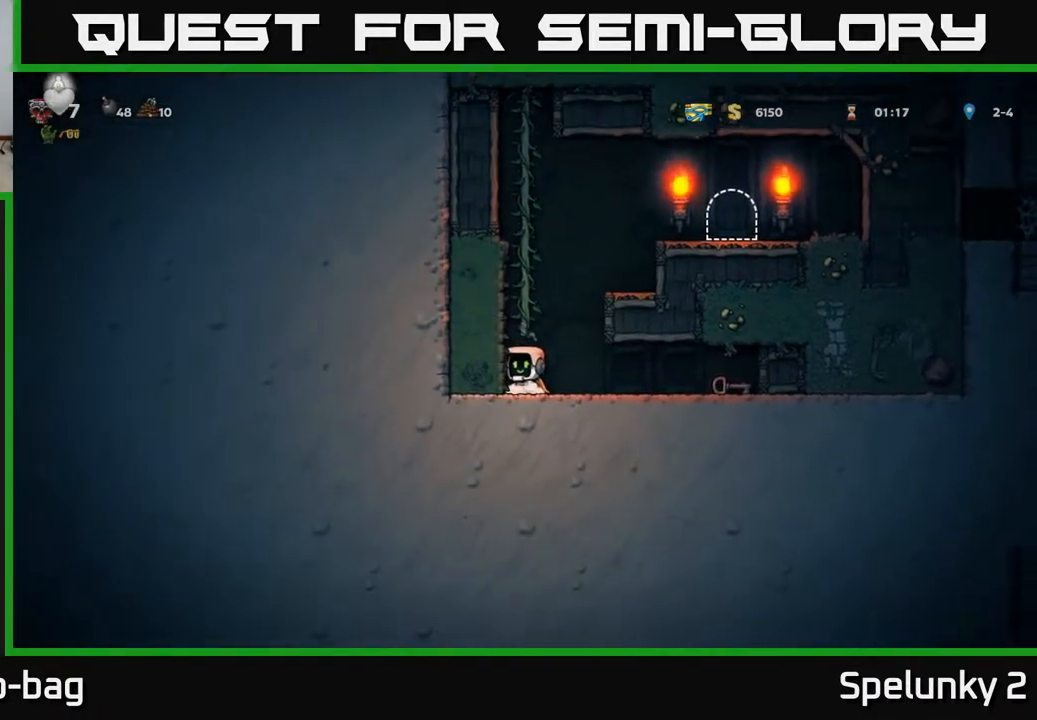
{"buttons": ["DPAD_RIGHT"], "left_stick": "center", "right_stick": "center", "events": [[50, "DPAD_RIGHT", "down"]]}
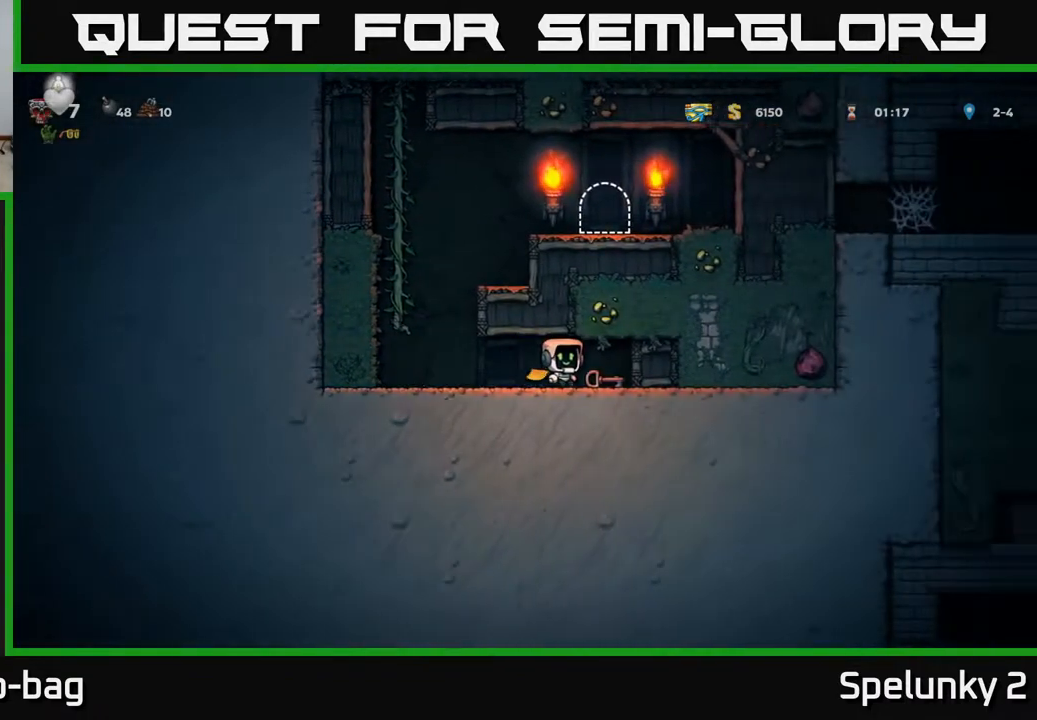
{"buttons": ["DPAD_LEFT"], "left_stick": "center", "right_stick": "center", "events": [[33, "DPAD_DOWN", "down"], [83, "DPAD_RIGHT", "up"], [100, "X", "down"], [167, "DPAD_LEFT", "down"], [200, "DPAD_DOWN", "up"], [200, "X", "up"]]}